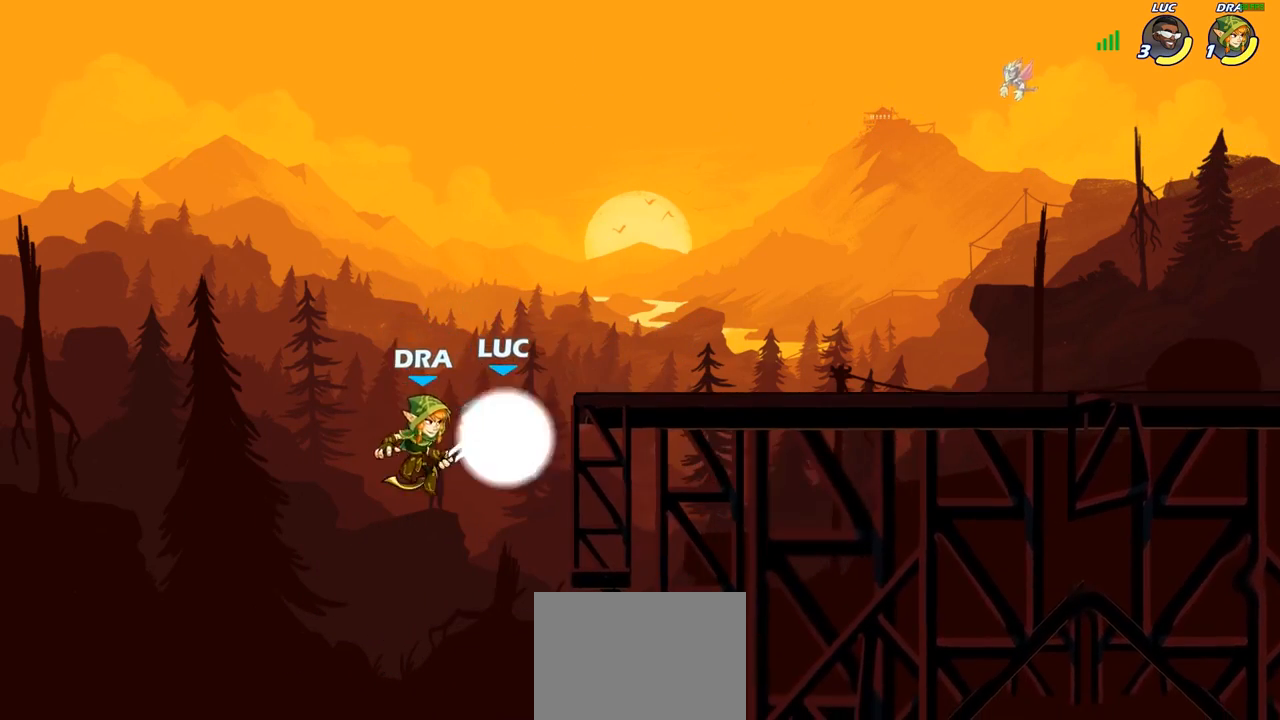
Gameplay with a controller (PlayStation layout); each line is a JSON object with the inputs held at the frame after it. "events" lists button and stick changes between this image and that frame as [ms after this image, input, new state], when the widget could be followed in between.
{"buttons": [], "left_stick": "center", "right_stick": "center", "events": [[50, "CROSS", "up"], [100, "R2", "down"], [117, "left_stick", "down-left"], [167, "CIRCLE", "down"], [233, "R2", "up"], [233, "left_stick", "center"], [250, "CIRCLE", "up"]]}
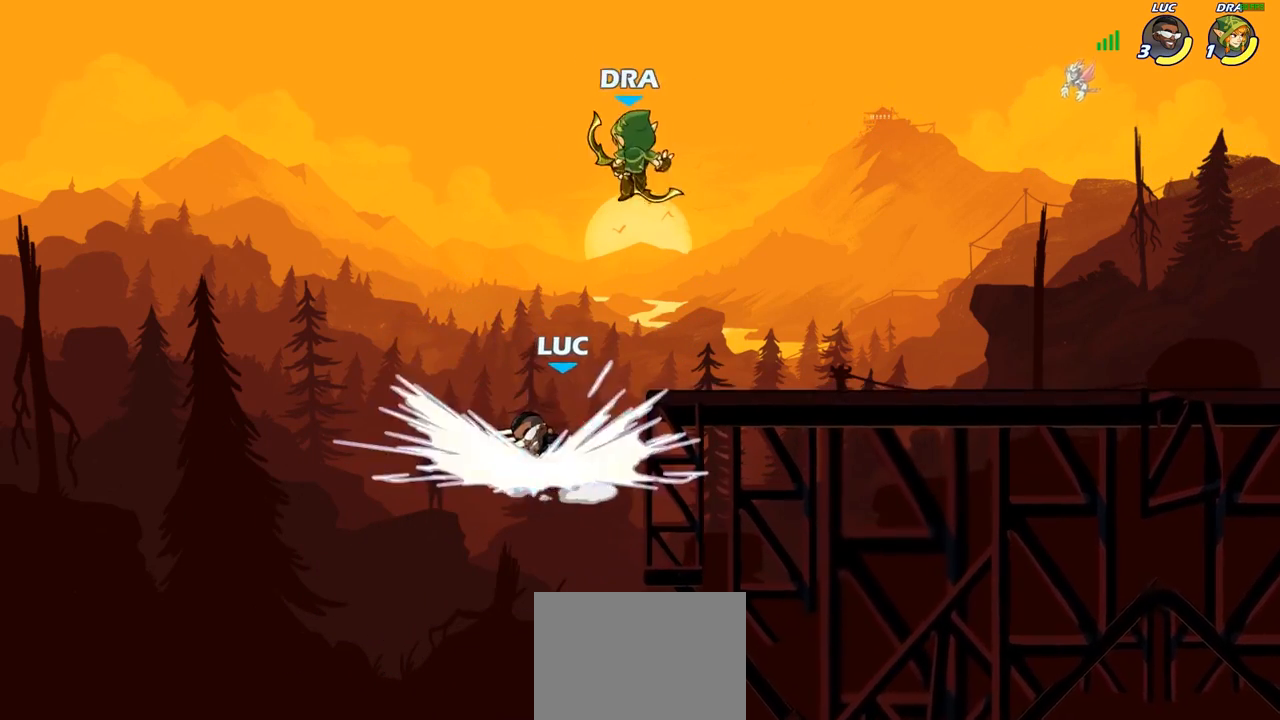
{"buttons": ["CIRCLE"], "left_stick": "right", "right_stick": "center", "events": [[233, "left_stick", "right"], [433, "CROSS", "down"], [483, "CIRCLE", "down"], [483, "CROSS", "up"]]}
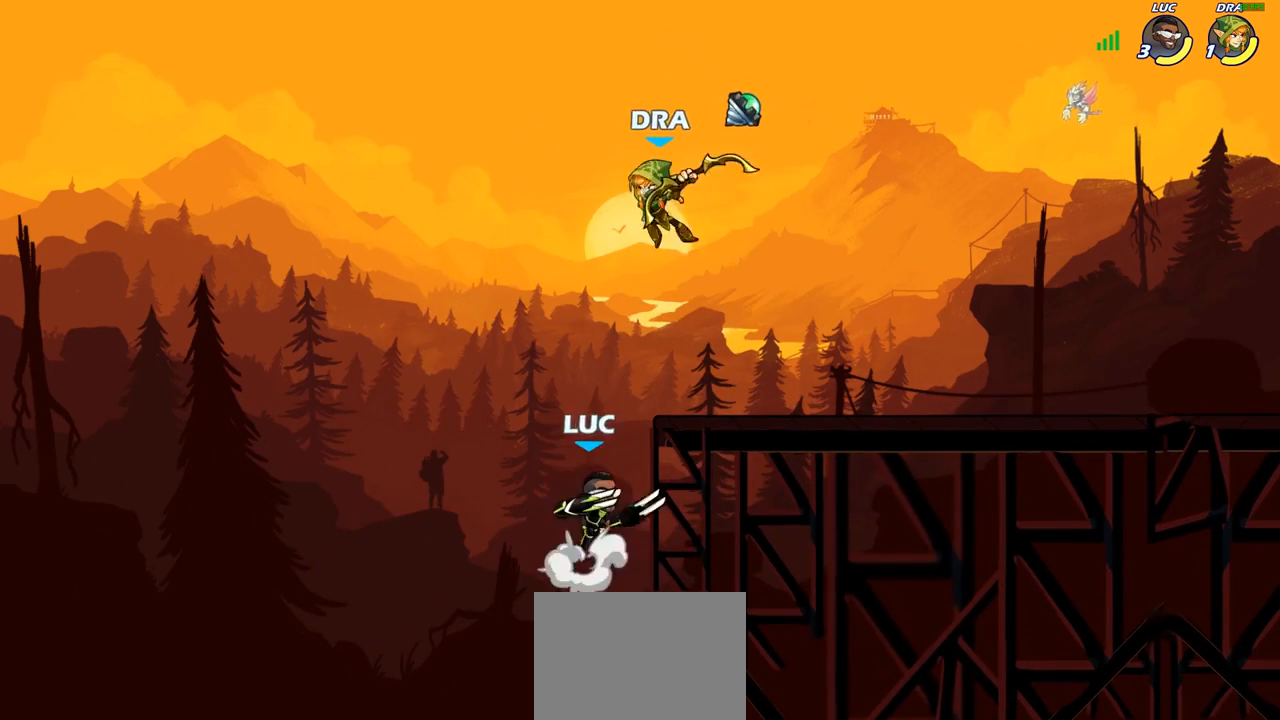
{"buttons": [], "left_stick": "center", "right_stick": "center", "events": [[50, "CIRCLE", "up"], [267, "left_stick", "center"]]}
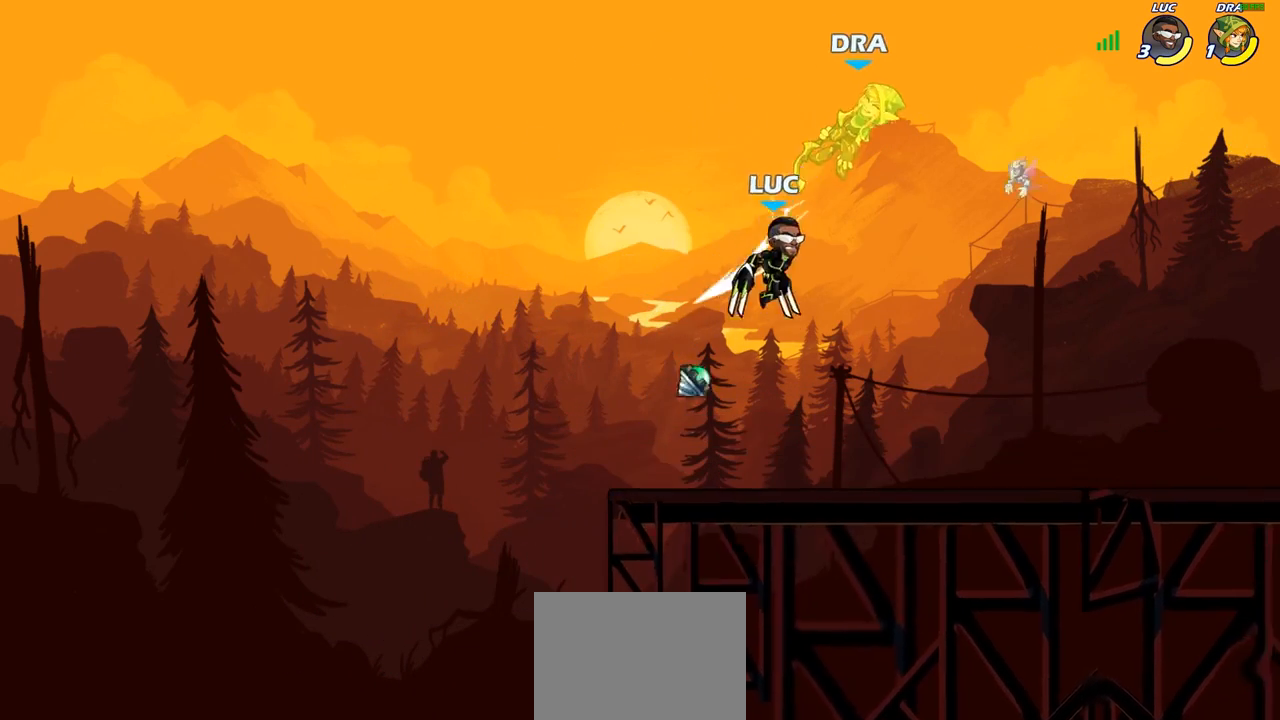
{"buttons": [], "left_stick": "up-right", "right_stick": "center", "events": [[83, "CROSS", "down"], [150, "SQUARE", "down"], [167, "left_stick", "right"], [167, "right_stick", "left"], [183, "CROSS", "up"], [217, "SQUARE", "up"], [217, "right_stick", "center"], [300, "left_stick", "up-right"]]}
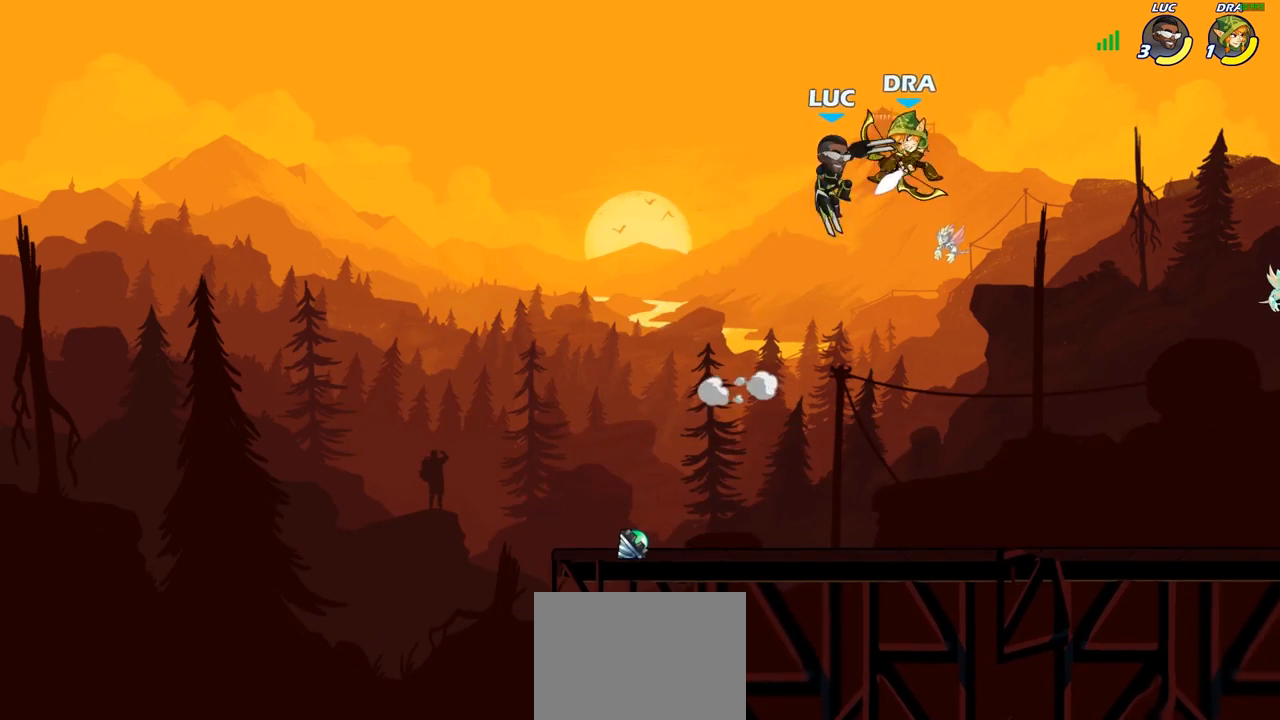
{"buttons": [], "left_stick": "center", "right_stick": "center", "events": [[183, "left_stick", "up-left"], [250, "left_stick", "down-left"], [350, "SQUARE", "down"], [450, "SQUARE", "up"], [500, "left_stick", "center"]]}
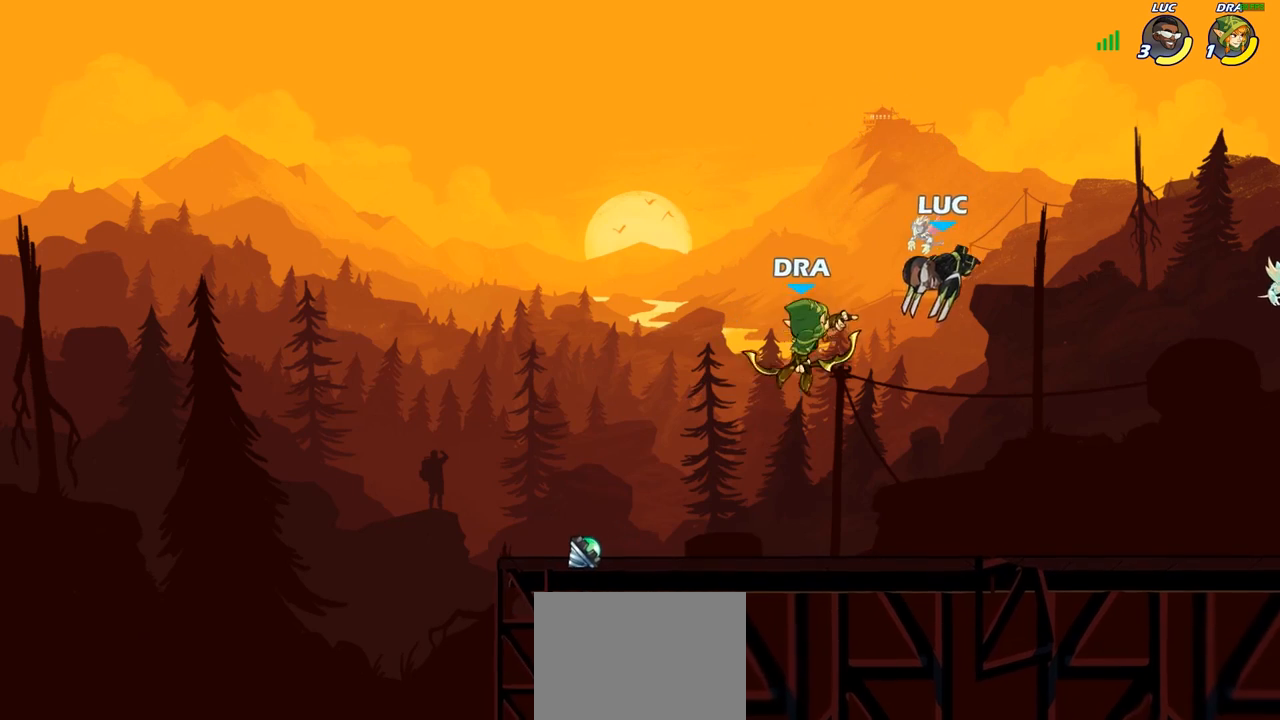
{"buttons": ["SQUARE"], "left_stick": "center", "right_stick": "center", "events": [[500, "SQUARE", "down"]]}
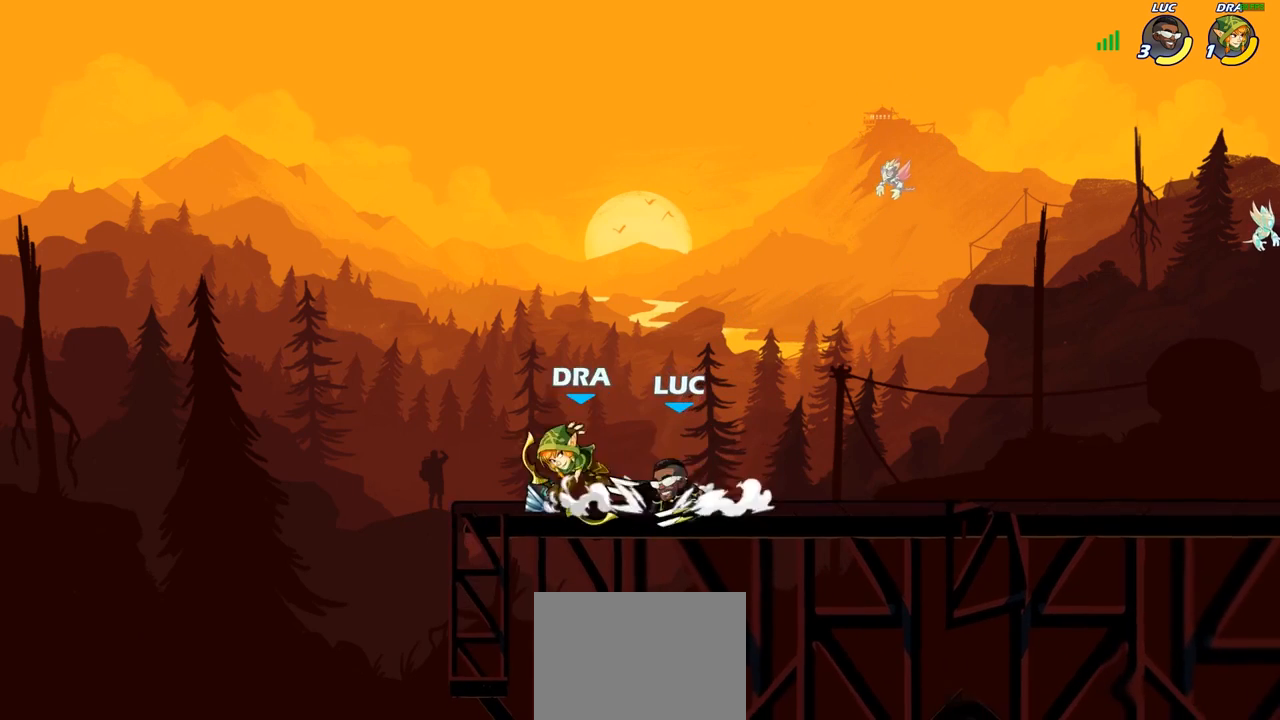
{"buttons": [], "left_stick": "center", "right_stick": "center", "events": [[67, "SQUARE", "up"], [167, "SQUARE", "down"], [267, "SQUARE", "up"], [367, "SQUARE", "down"], [450, "SQUARE", "up"]]}
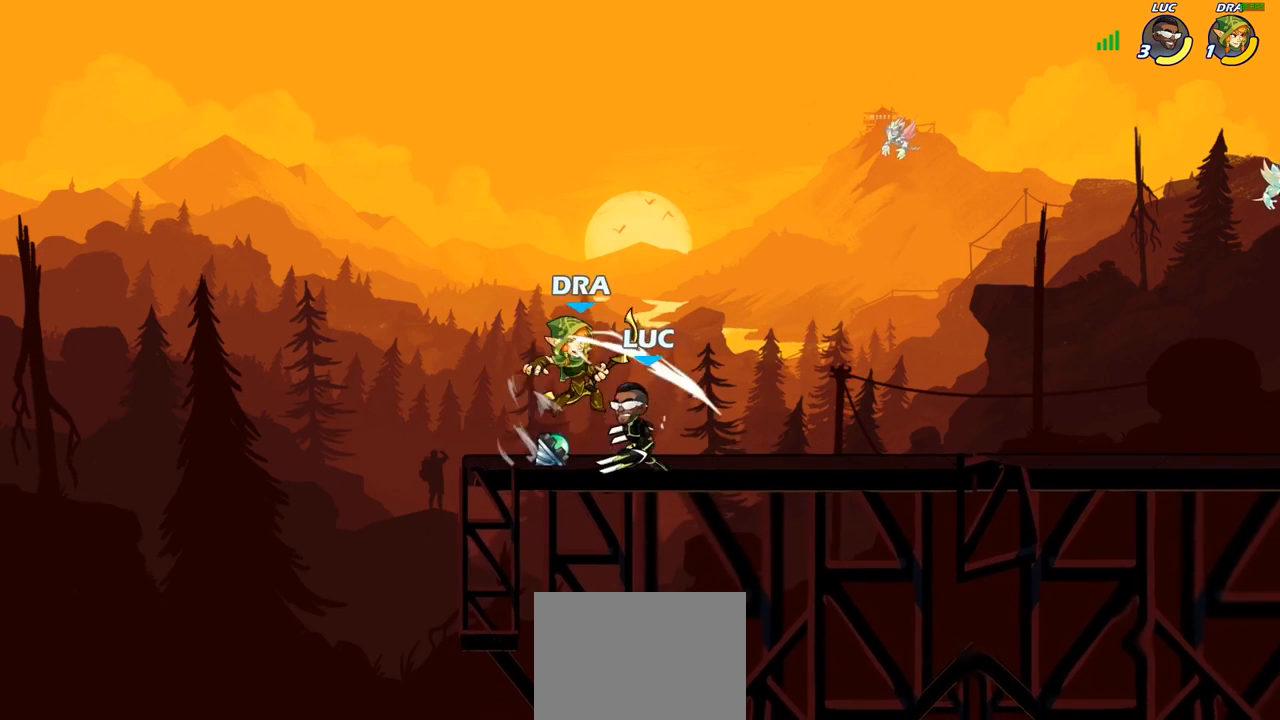
{"buttons": [], "left_stick": "center", "right_stick": "center", "events": [[233, "left_stick", "right"], [317, "left_stick", "center"], [350, "CIRCLE", "down"], [433, "CIRCLE", "up"]]}
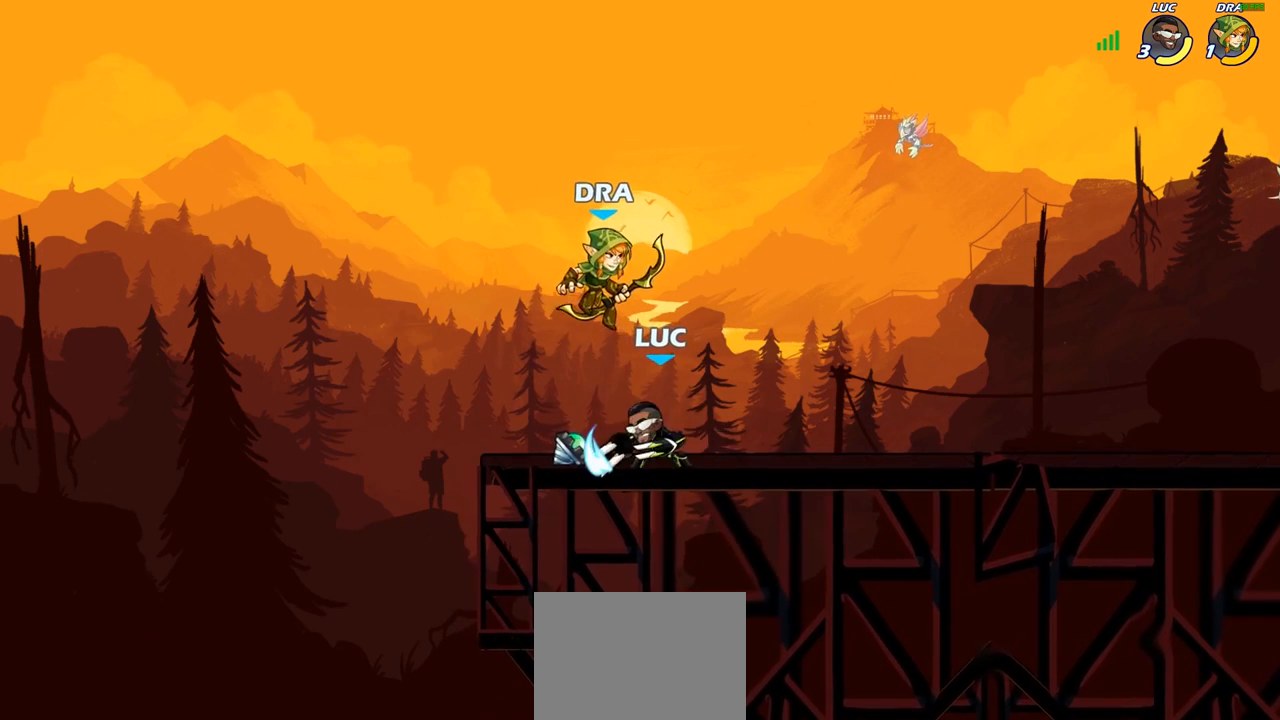
{"buttons": [], "left_stick": "center", "right_stick": "center", "events": []}
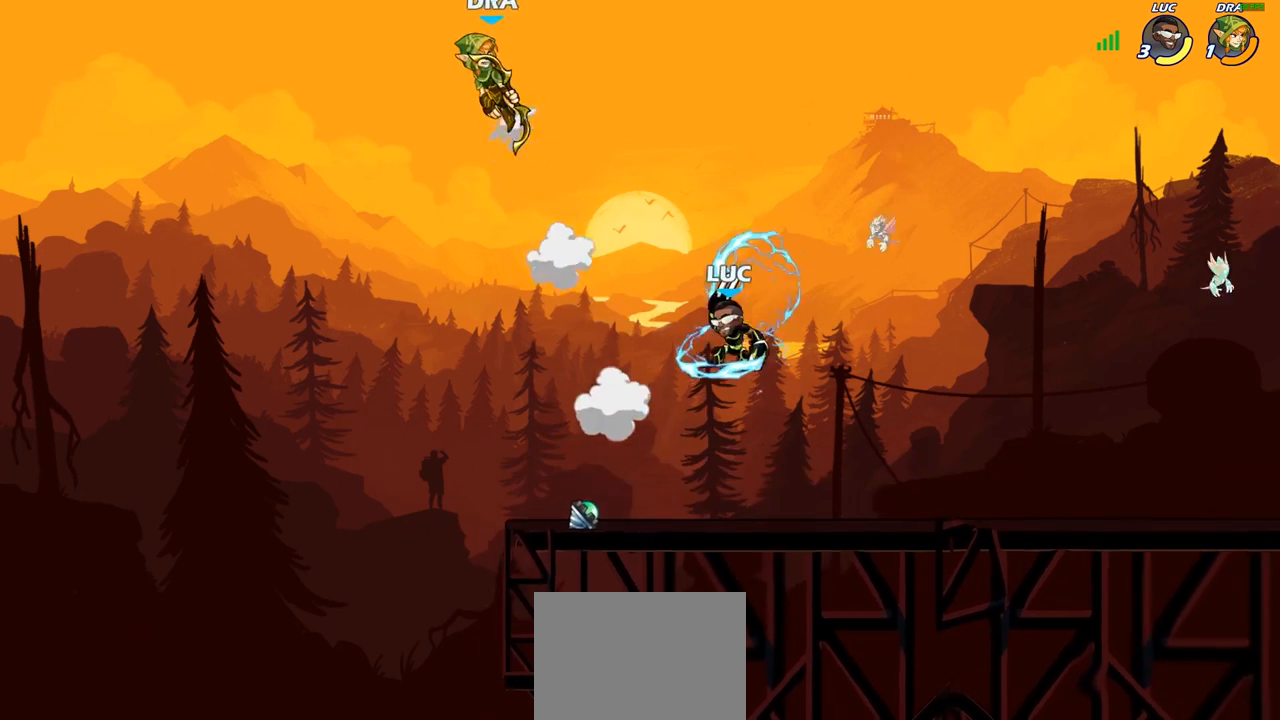
{"buttons": [], "left_stick": "center", "right_stick": "center", "events": [[150, "left_stick", "left"], [367, "CROSS", "down"], [467, "CROSS", "up"], [467, "left_stick", "center"]]}
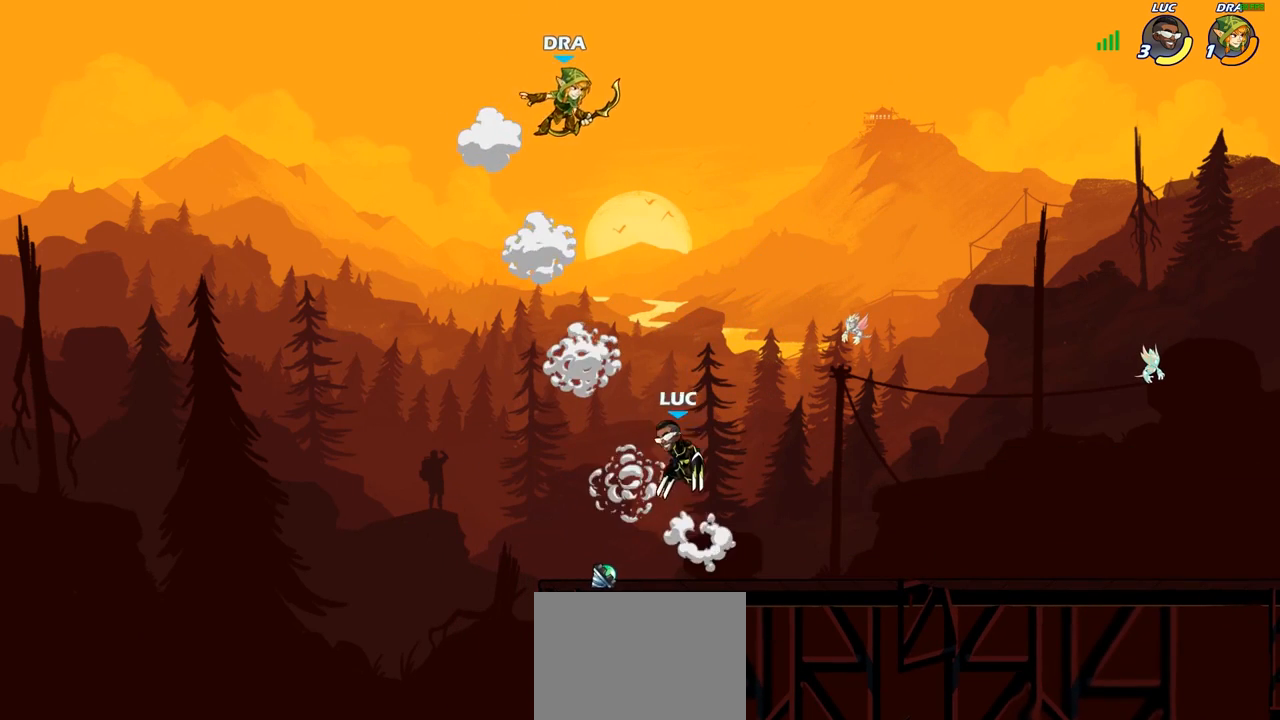
{"buttons": [], "left_stick": "center", "right_stick": "center", "events": [[117, "R2", "down"], [383, "CIRCLE", "down"], [383, "R2", "up"], [450, "CIRCLE", "up"]]}
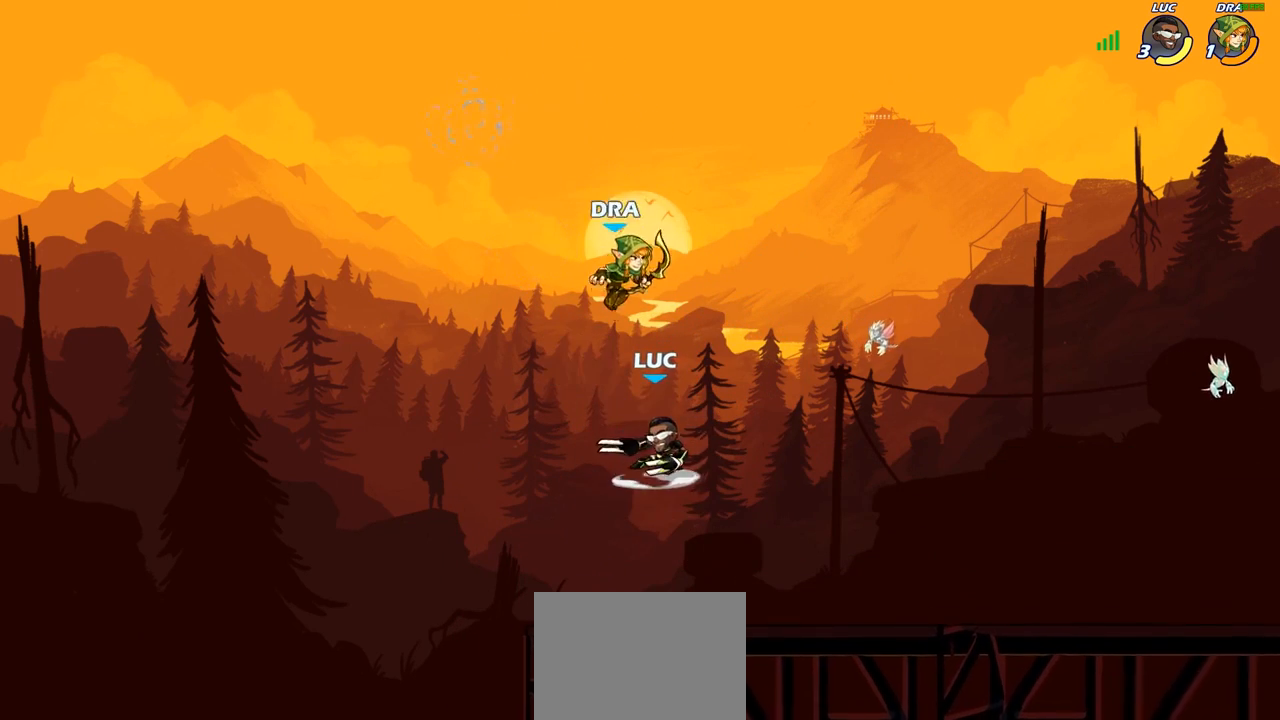
{"buttons": [], "left_stick": "center", "right_stick": "center", "events": []}
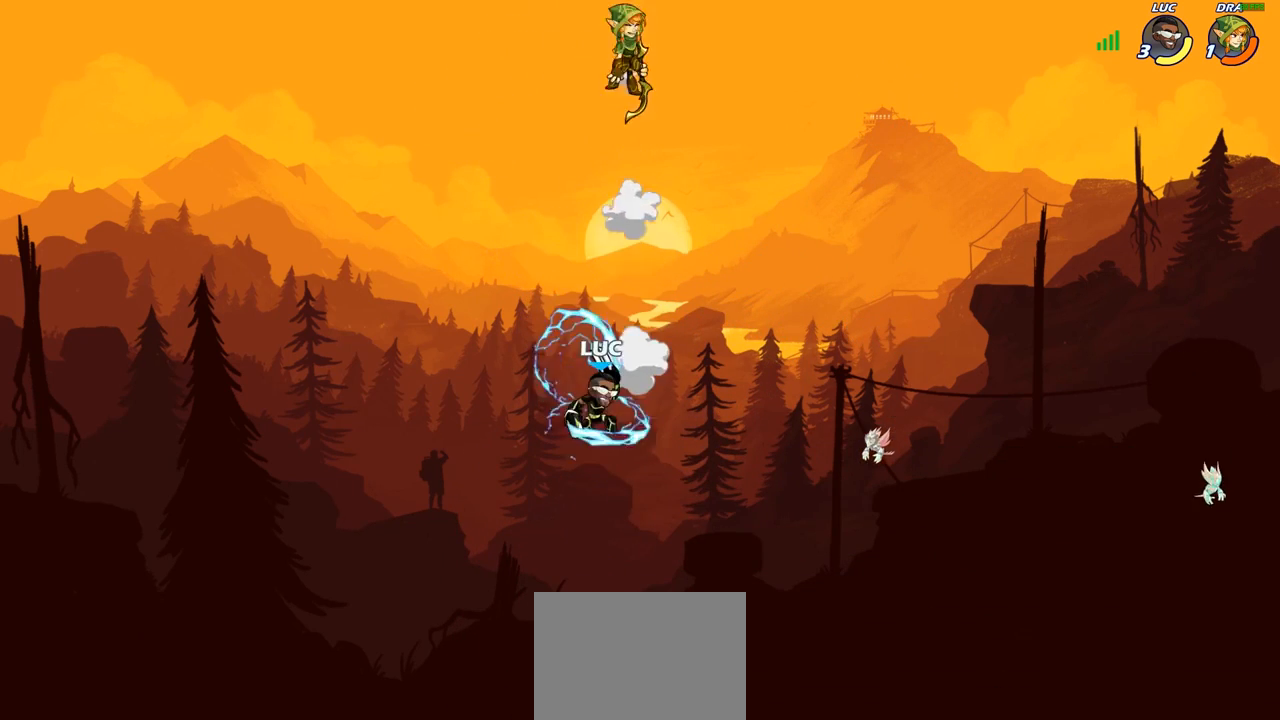
{"buttons": [], "left_stick": "down-right", "right_stick": "center", "events": [[67, "left_stick", "right"], [233, "left_stick", "down-right"]]}
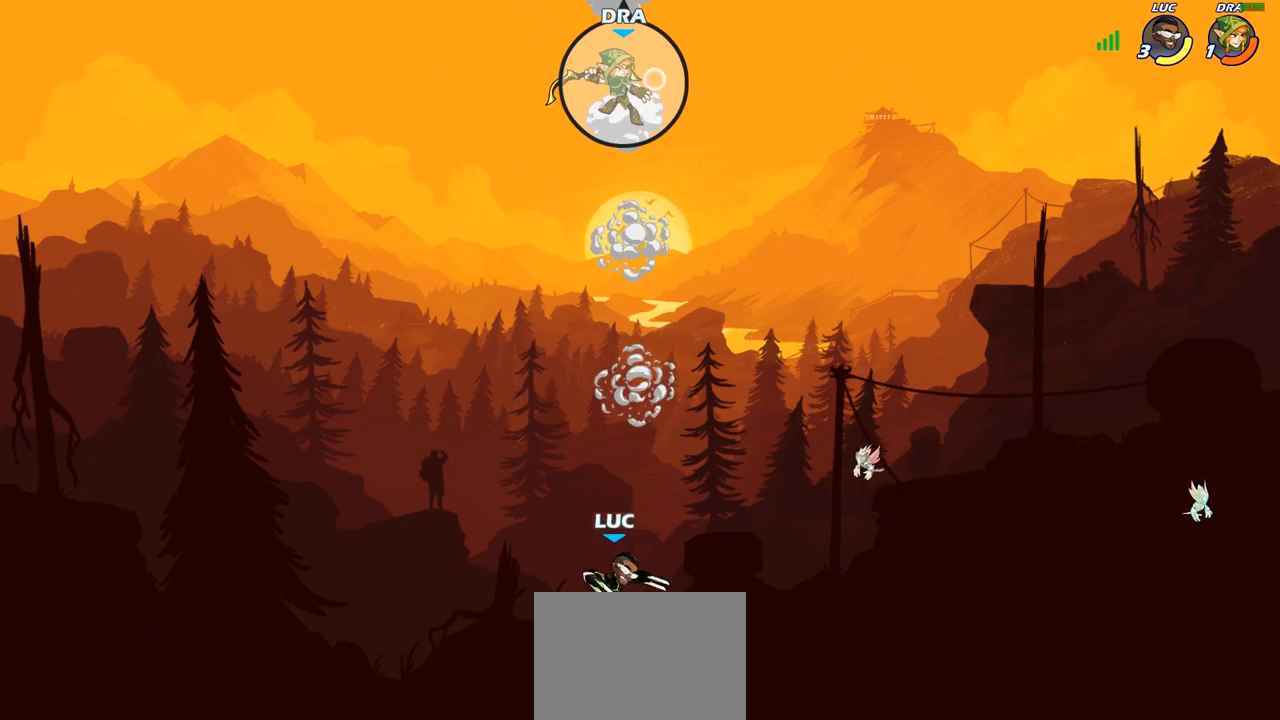
{"buttons": [], "left_stick": "up-left", "right_stick": "center", "events": [[233, "left_stick", "right"], [300, "CROSS", "down"], [400, "CROSS", "up"], [400, "left_stick", "up-left"]]}
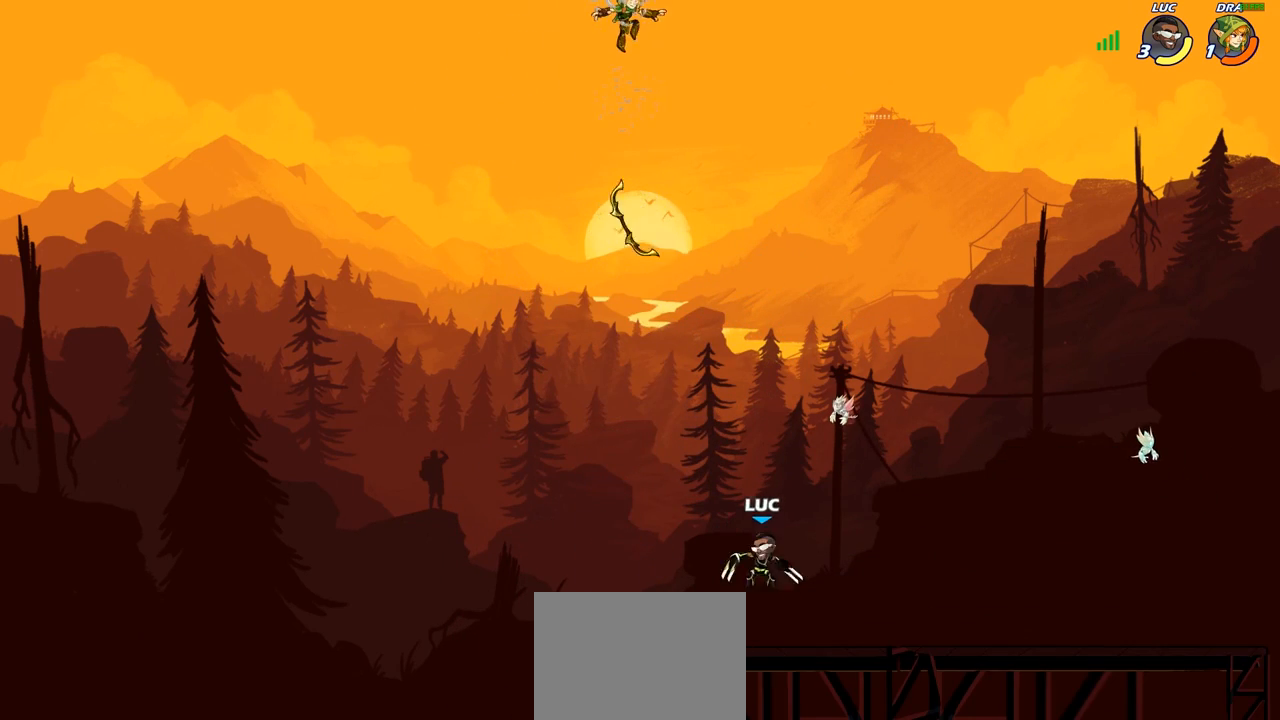
{"buttons": [], "left_stick": "center", "right_stick": "center", "events": [[67, "CROSS", "down"], [117, "CIRCLE", "down"], [133, "CROSS", "up"], [217, "CIRCLE", "up"], [317, "left_stick", "center"]]}
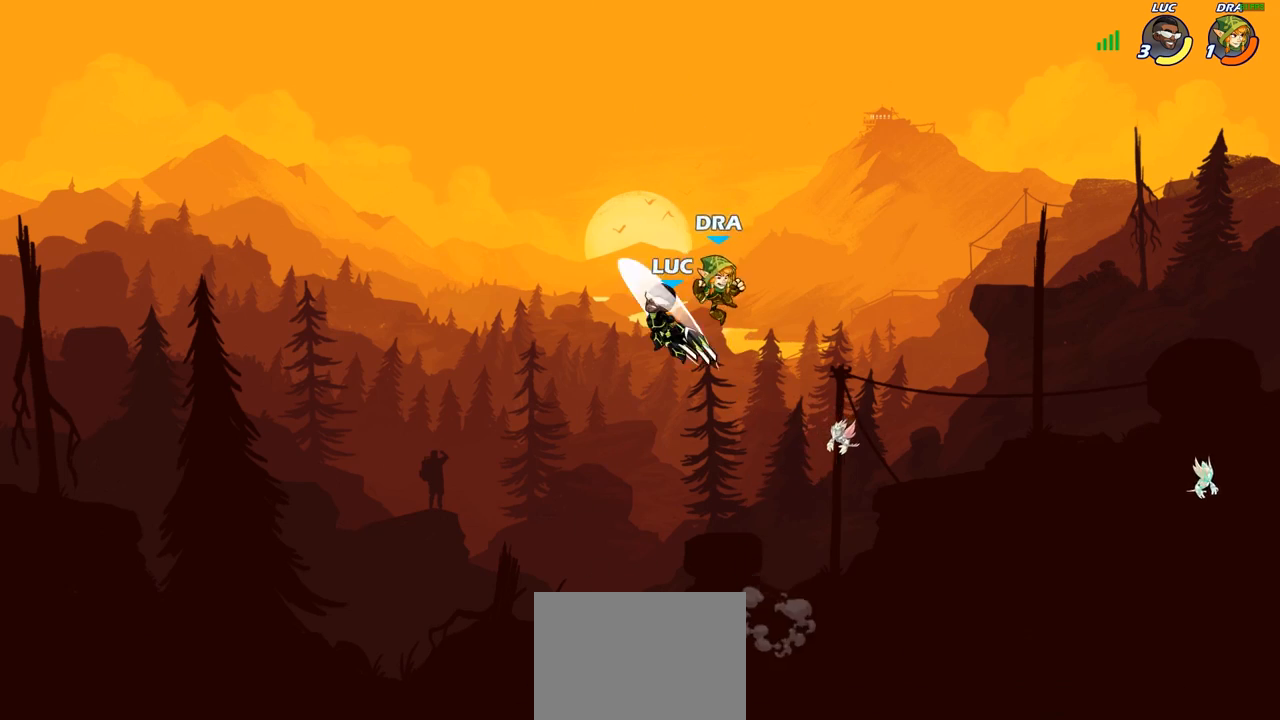
{"buttons": [], "left_stick": "down-right", "right_stick": "center", "events": [[217, "left_stick", "right"], [300, "left_stick", "down-right"]]}
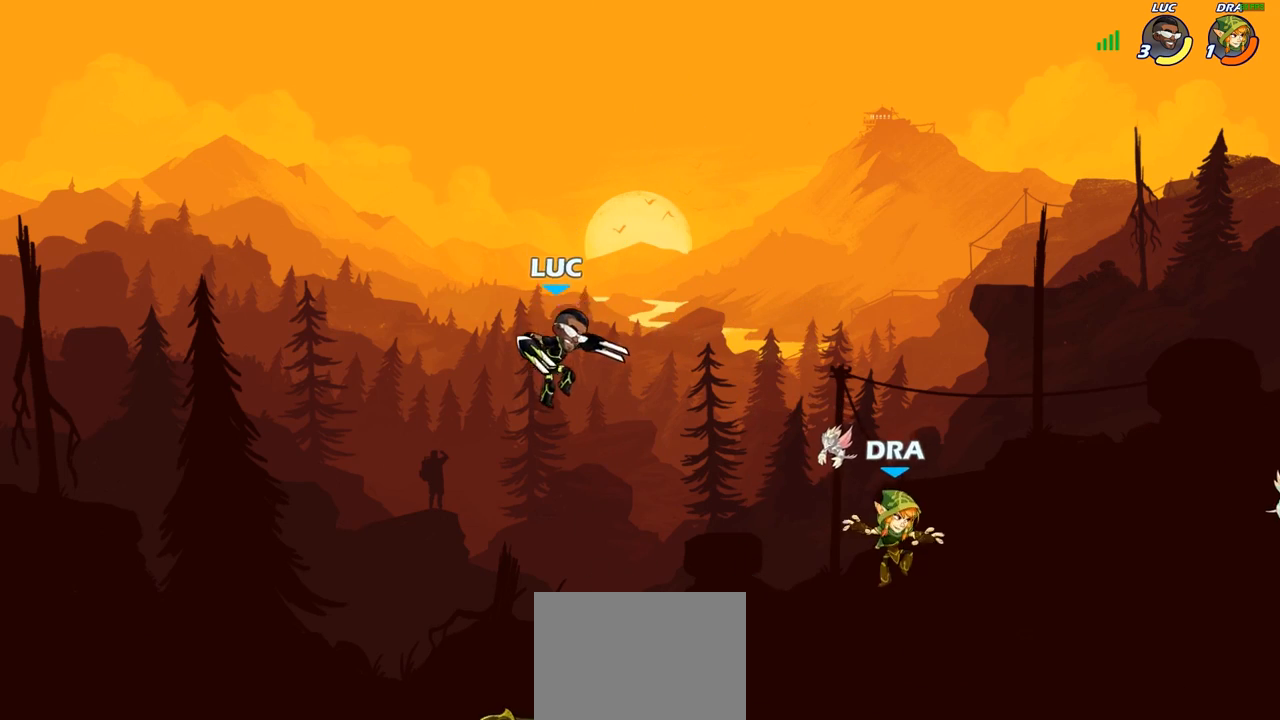
{"buttons": [], "left_stick": "center", "right_stick": "center", "events": [[133, "left_stick", "down"], [400, "SQUARE", "down"], [500, "SQUARE", "up"], [500, "left_stick", "center"]]}
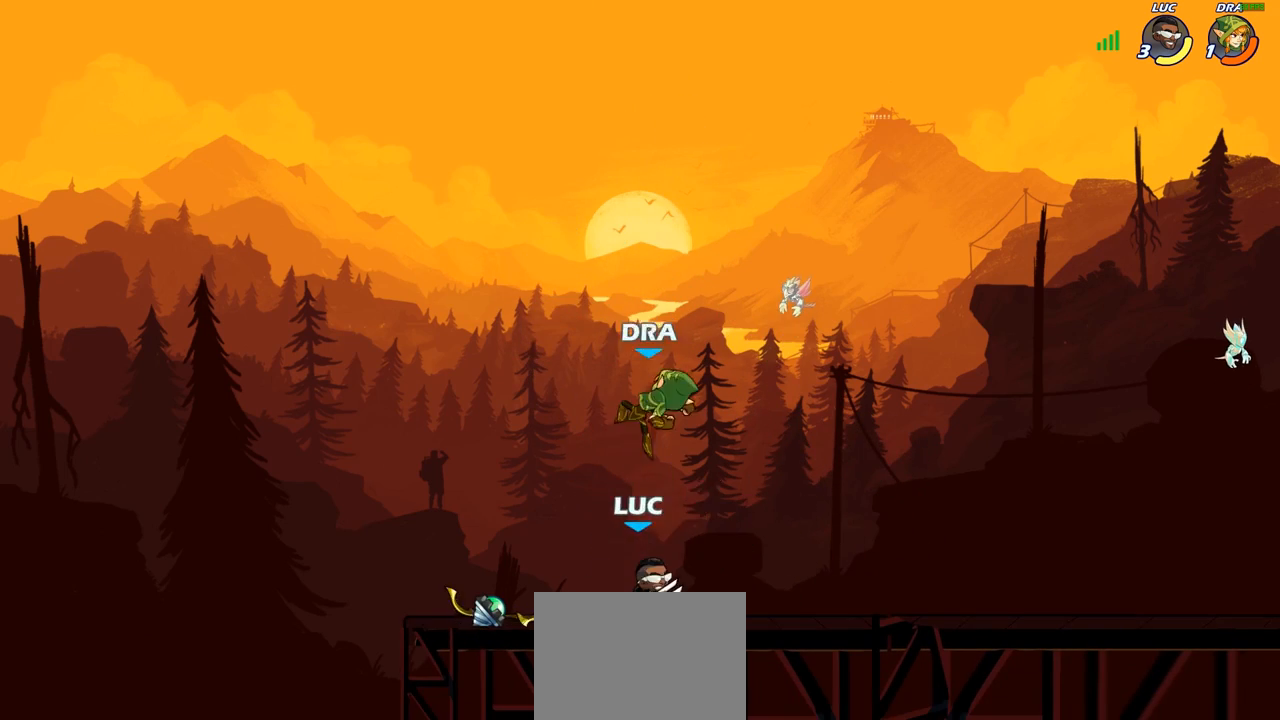
{"buttons": [], "left_stick": "left", "right_stick": "center", "events": [[417, "left_stick", "left"]]}
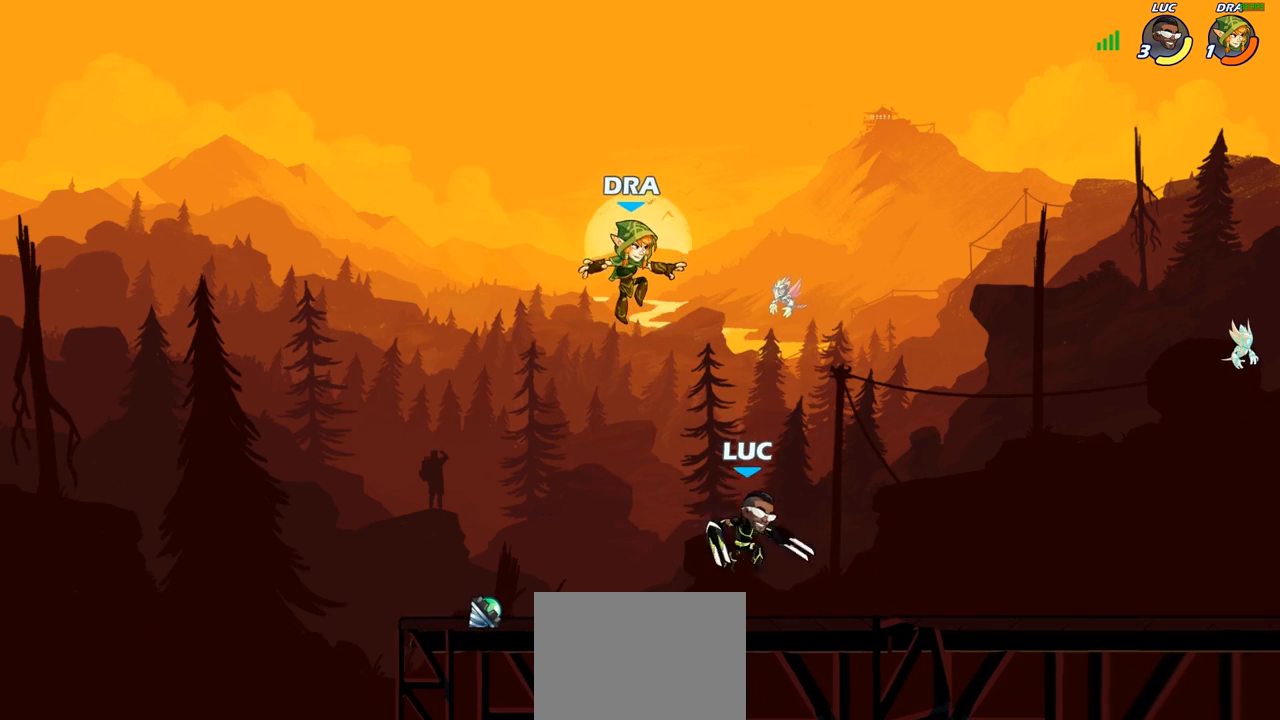
{"buttons": ["CIRCLE"], "left_stick": "center", "right_stick": "center", "events": [[50, "left_stick", "center"], [133, "left_stick", "down-left"], [183, "CIRCLE", "down"], [300, "left_stick", "center"]]}
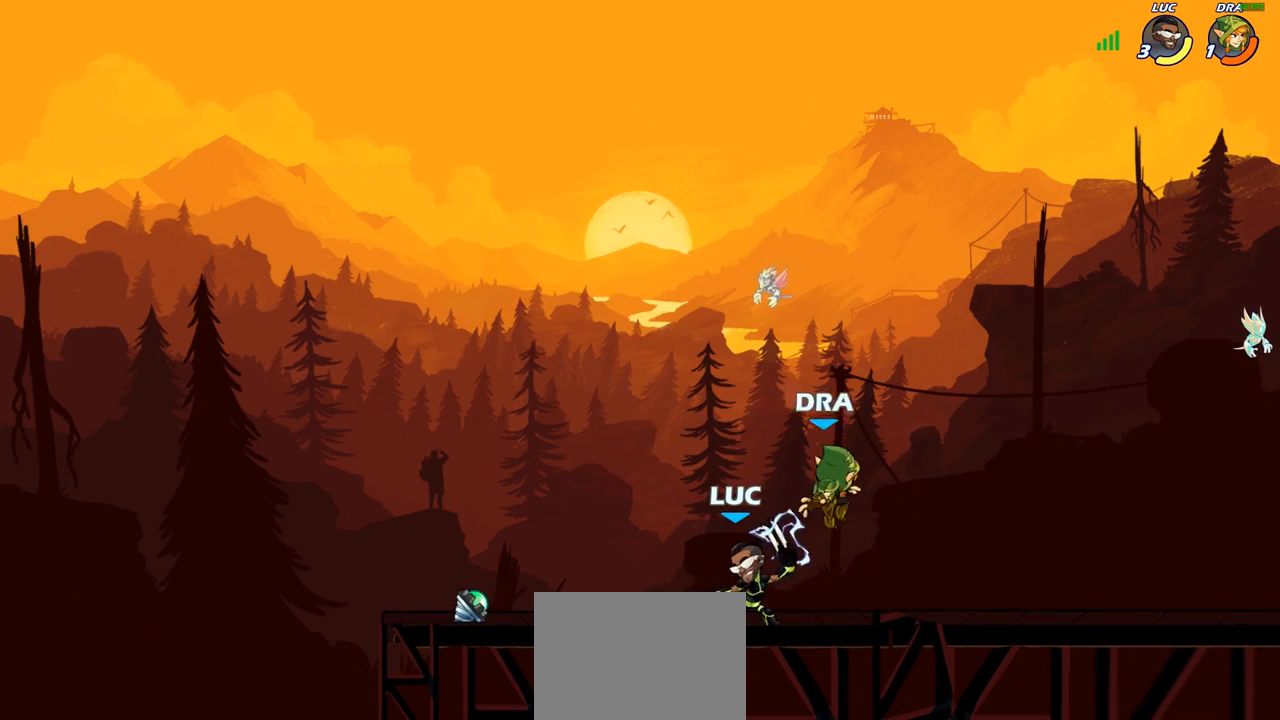
{"buttons": [], "left_stick": "center", "right_stick": "center", "events": [[117, "CIRCLE", "up"]]}
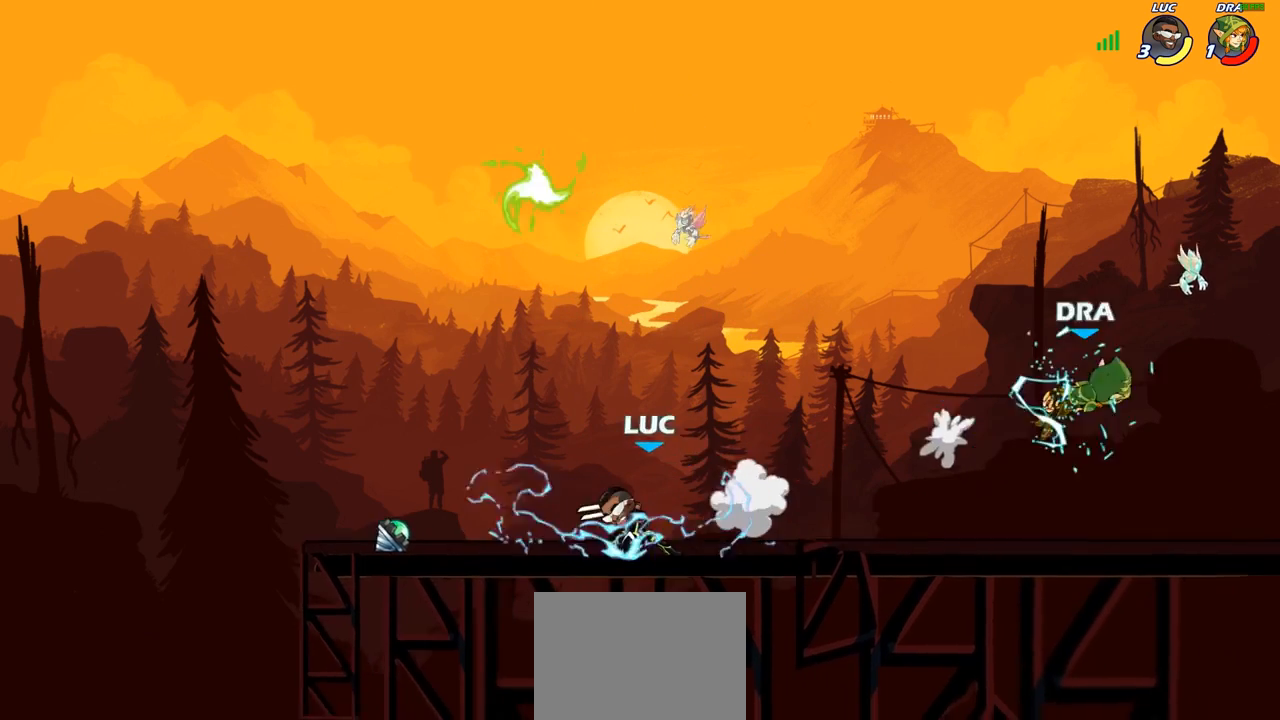
{"buttons": ["R2"], "left_stick": "right", "right_stick": "center", "events": [[100, "left_stick", "right"], [300, "R2", "down"]]}
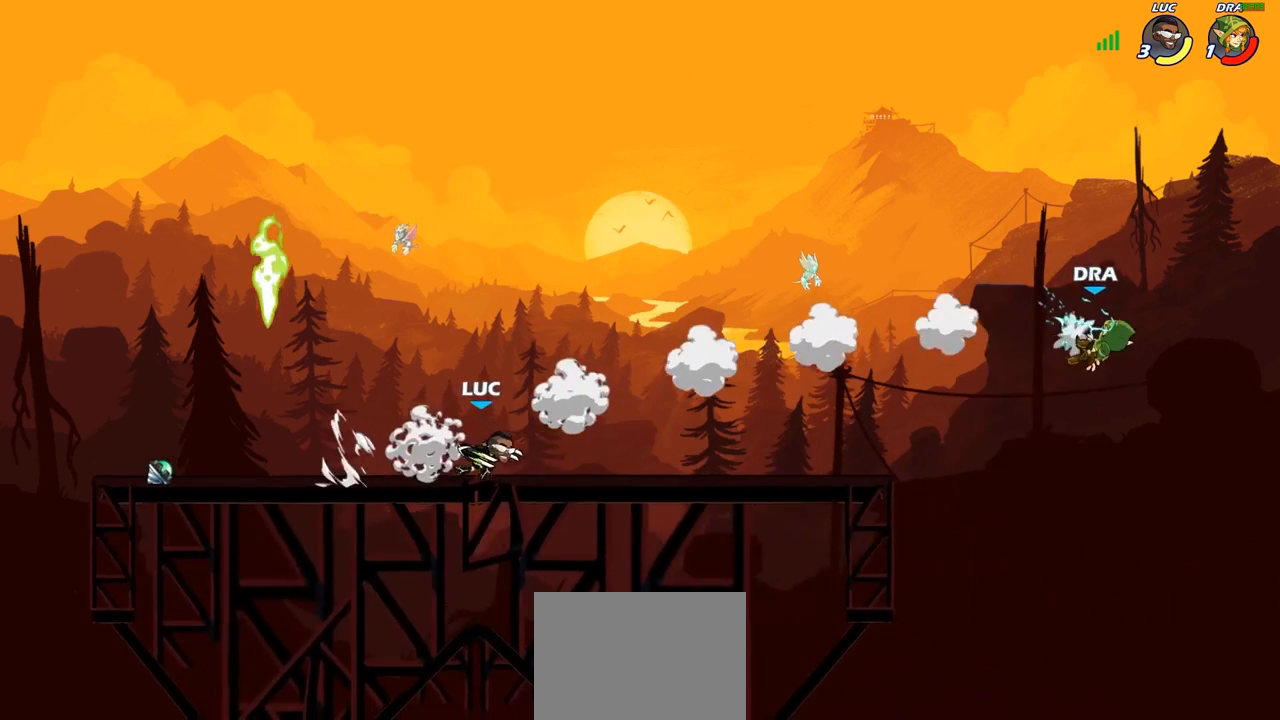
{"buttons": ["R2"], "left_stick": "right", "right_stick": "center", "events": [[17, "R2", "up"], [467, "R2", "down"]]}
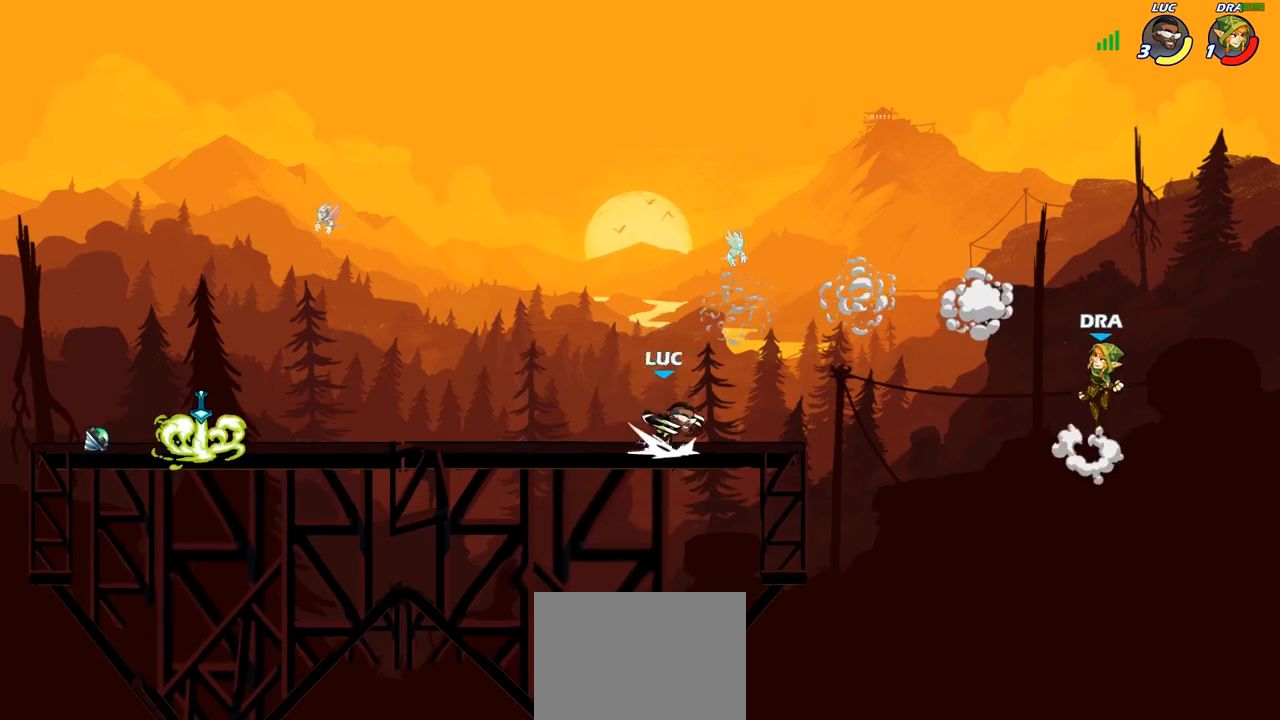
{"buttons": ["CIRCLE"], "left_stick": "down-left", "right_stick": "center", "events": [[50, "left_stick", "down"], [83, "CIRCLE", "down"], [117, "left_stick", "down-left"], [133, "R2", "up"]]}
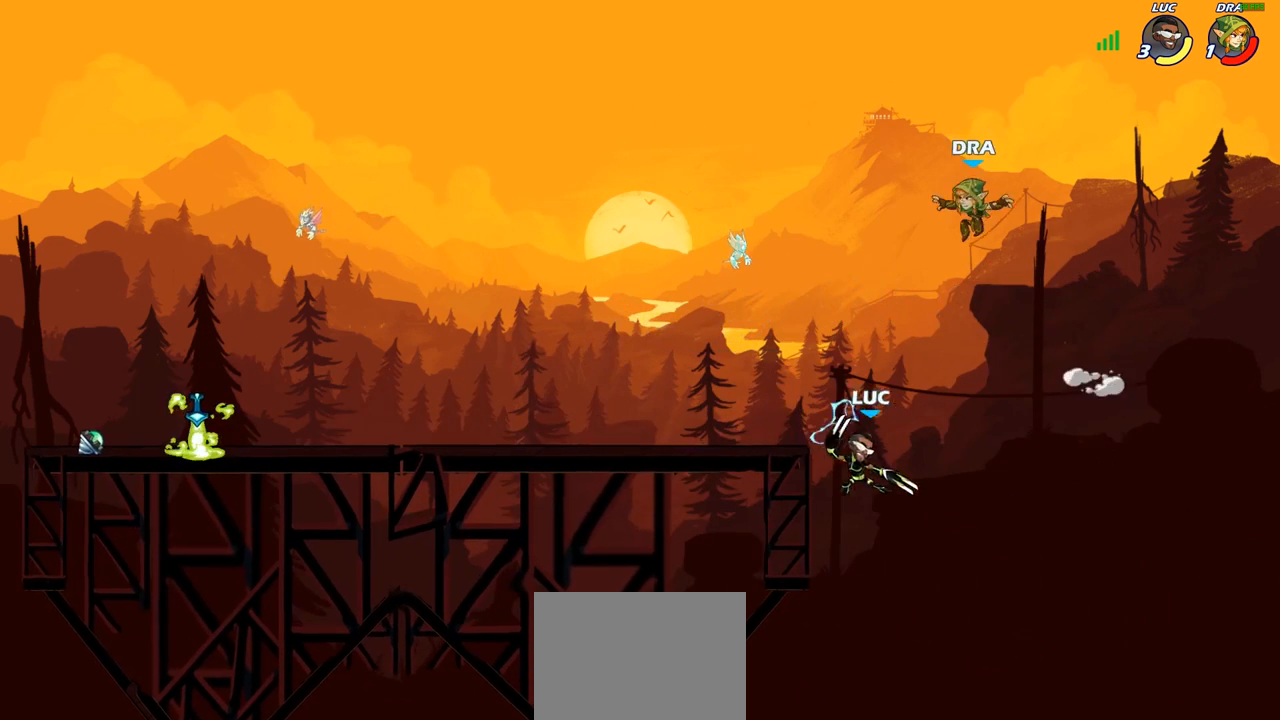
{"buttons": [], "left_stick": "center", "right_stick": "center", "events": [[17, "CIRCLE", "up"], [83, "left_stick", "center"]]}
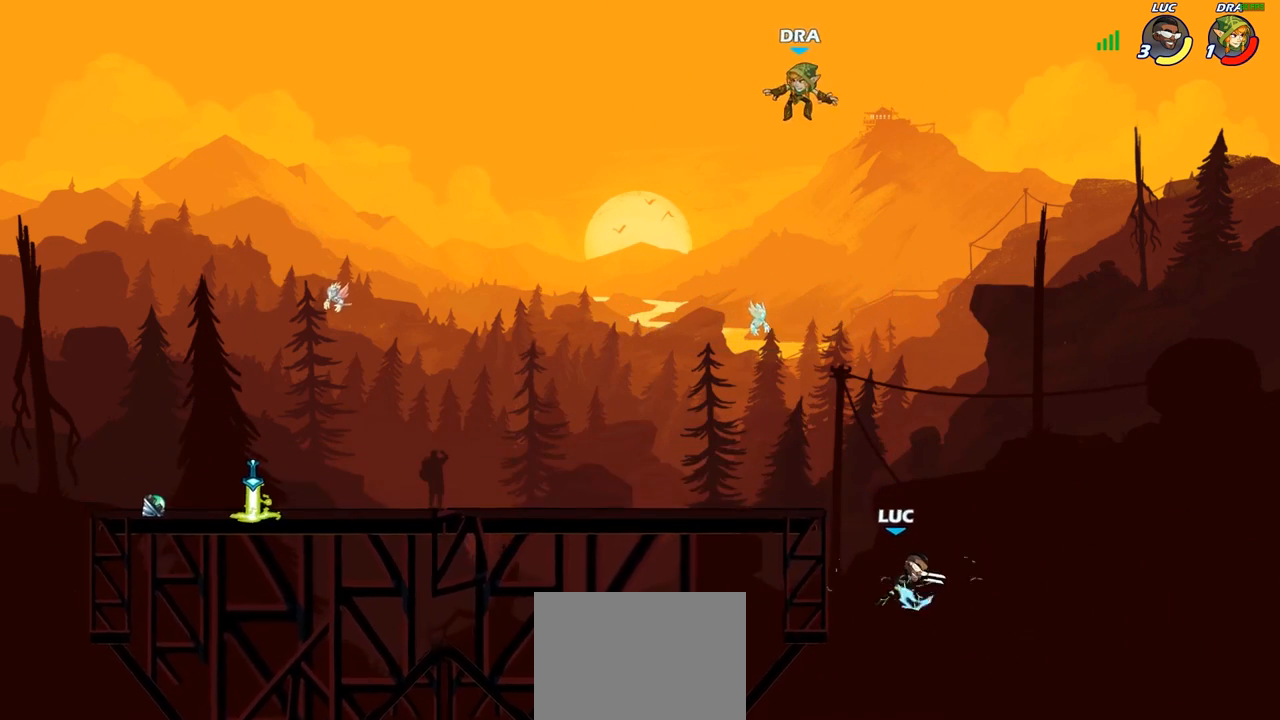
{"buttons": [], "left_stick": "down-left", "right_stick": "center", "events": [[33, "left_stick", "left"], [50, "CROSS", "down"], [200, "CROSS", "up"], [217, "left_stick", "up-left"], [250, "CROSS", "down"], [450, "CROSS", "up"], [500, "left_stick", "down-left"]]}
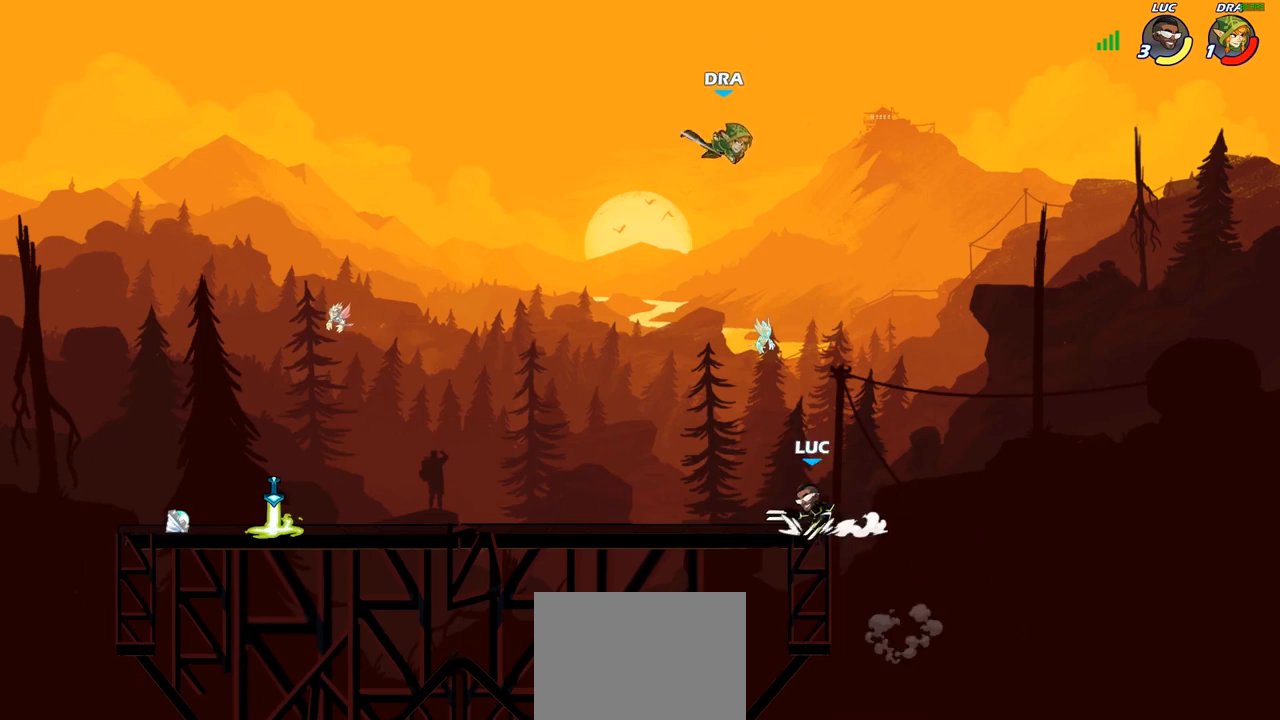
{"buttons": ["R2"], "left_stick": "right", "right_stick": "center", "events": [[267, "R2", "down"], [417, "R2", "up"], [500, "R2", "down"], [500, "left_stick", "right"]]}
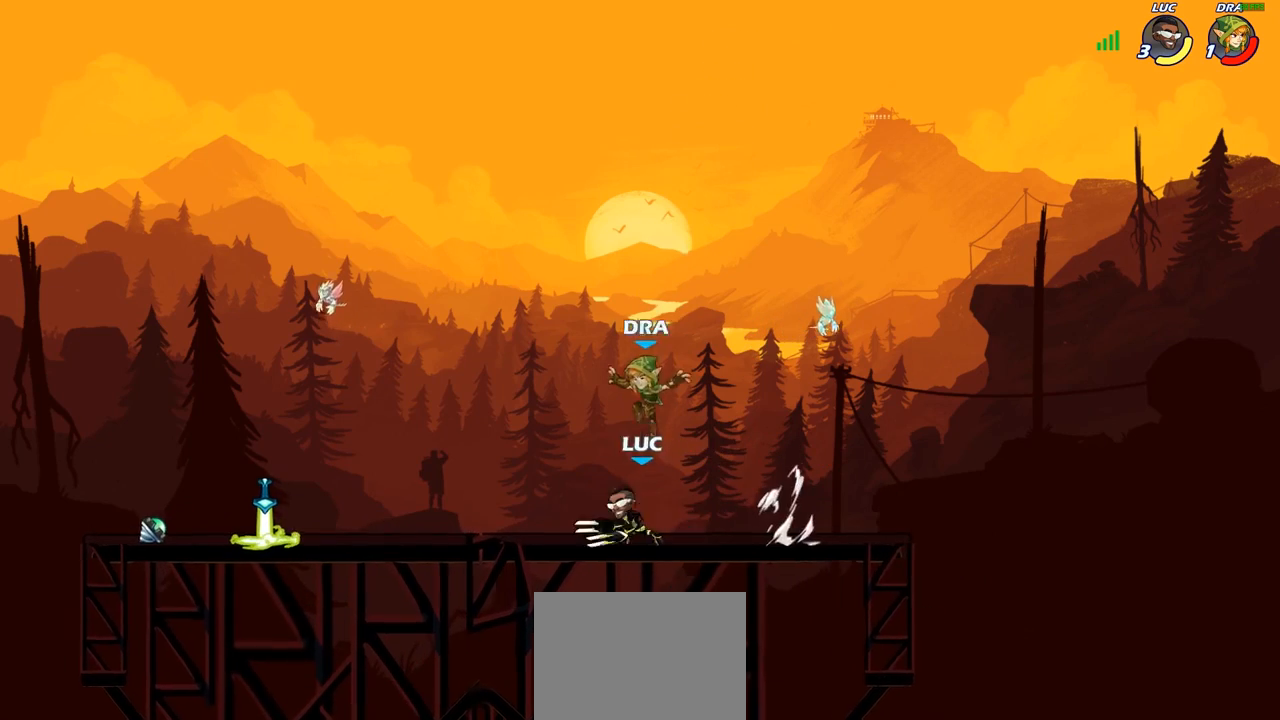
{"buttons": [], "left_stick": "left", "right_stick": "center", "events": [[167, "left_stick", "left"], [183, "R2", "up"], [267, "R2", "down"], [450, "R2", "up"]]}
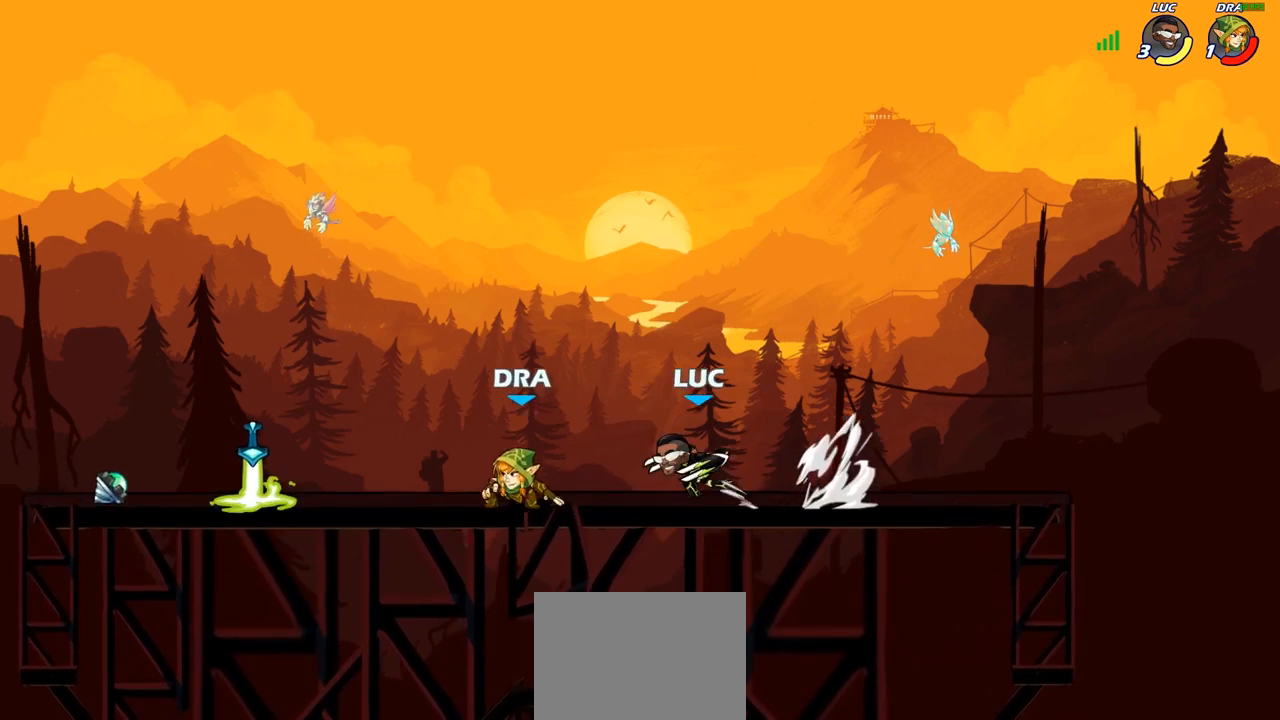
{"buttons": [], "left_stick": "center", "right_stick": "center", "events": [[100, "CIRCLE", "down"], [183, "CIRCLE", "up"], [200, "left_stick", "center"]]}
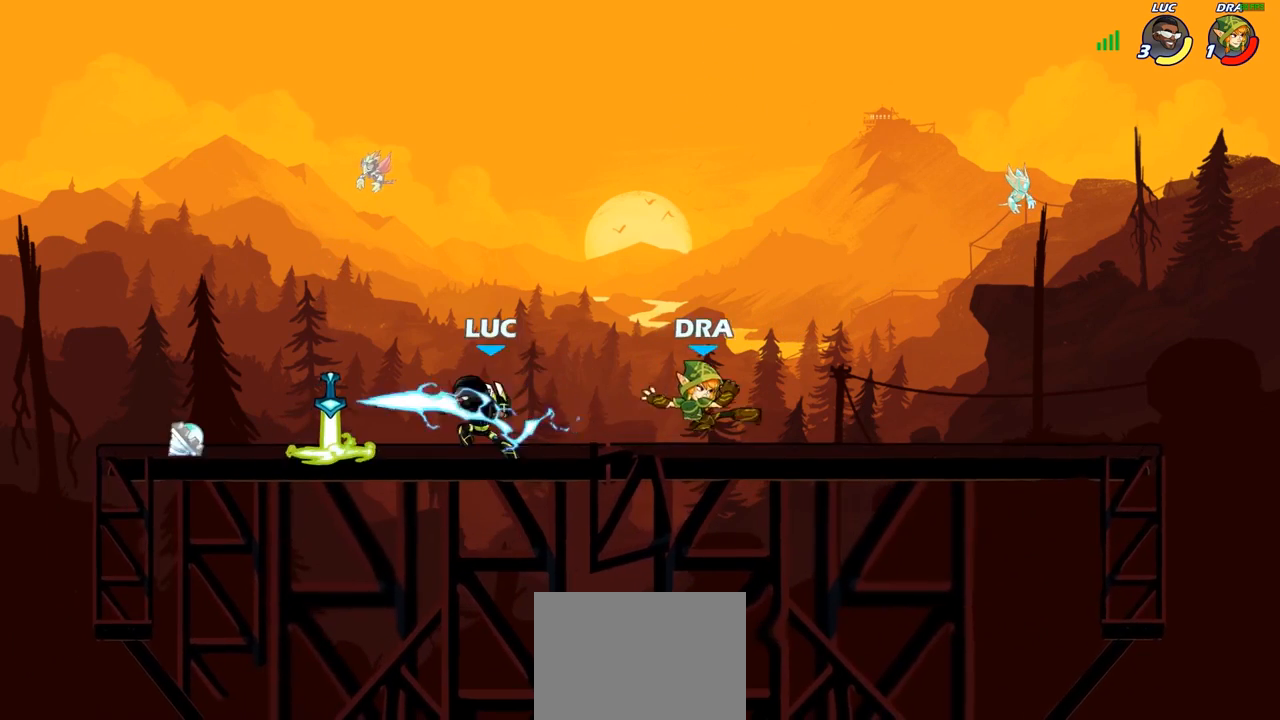
{"buttons": [], "left_stick": "center", "right_stick": "center", "events": []}